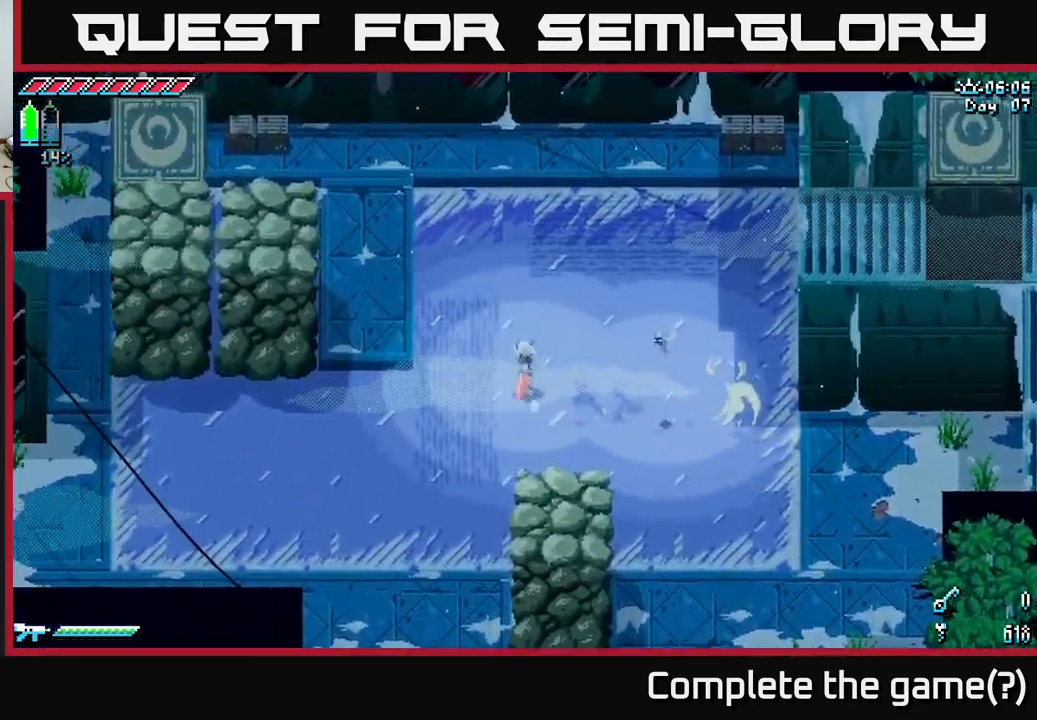
Gameplay with a controller (Xbox layout); each line is a JSON object with the inputs held at the frame after it. "events" lists button and stick changes between this image and that frame as [ms after this image, input, new state], when the widget could be followed in between.
{"buttons": [], "left_stick": "down", "right_stick": "center", "events": [[150, "X", "up"], [200, "left_stick", "center"], [483, "left_stick", "down"]]}
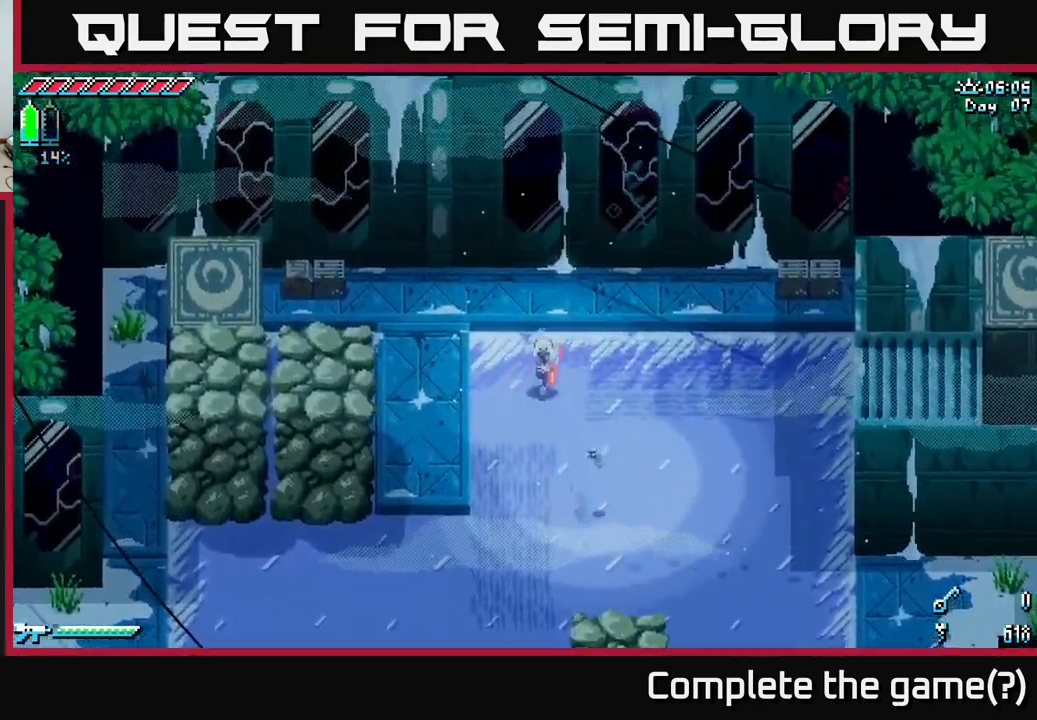
{"buttons": [], "left_stick": "center", "right_stick": "center", "events": [[83, "X", "down"], [267, "X", "up"], [283, "left_stick", "center"]]}
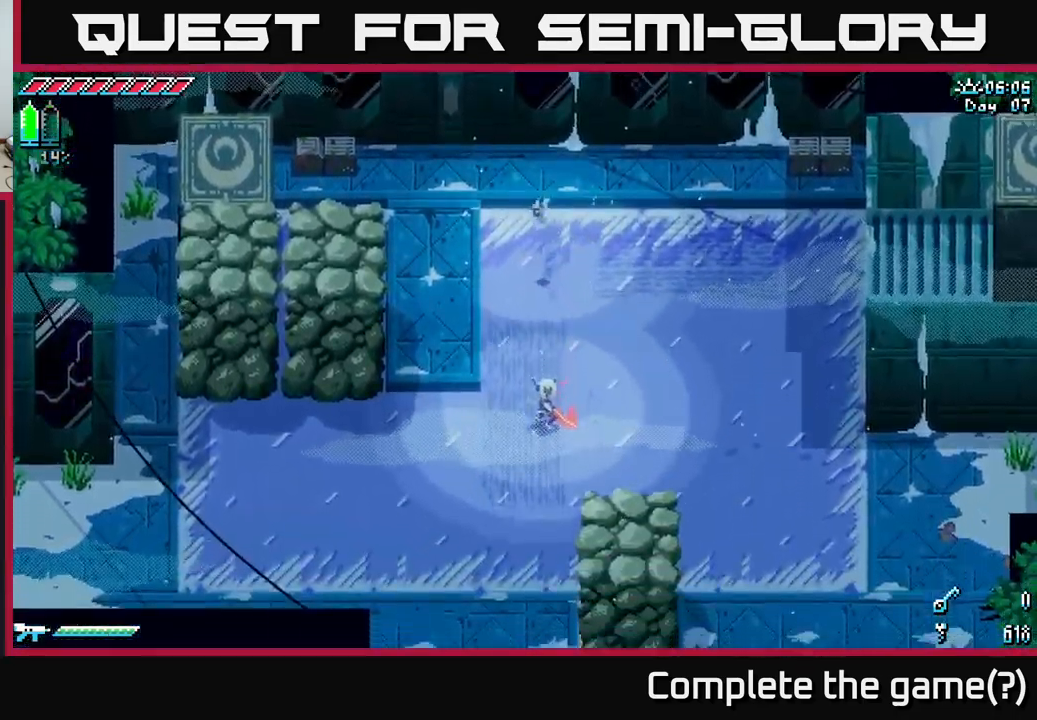
{"buttons": [], "left_stick": "left", "right_stick": "center", "events": [[167, "left_stick", "left"]]}
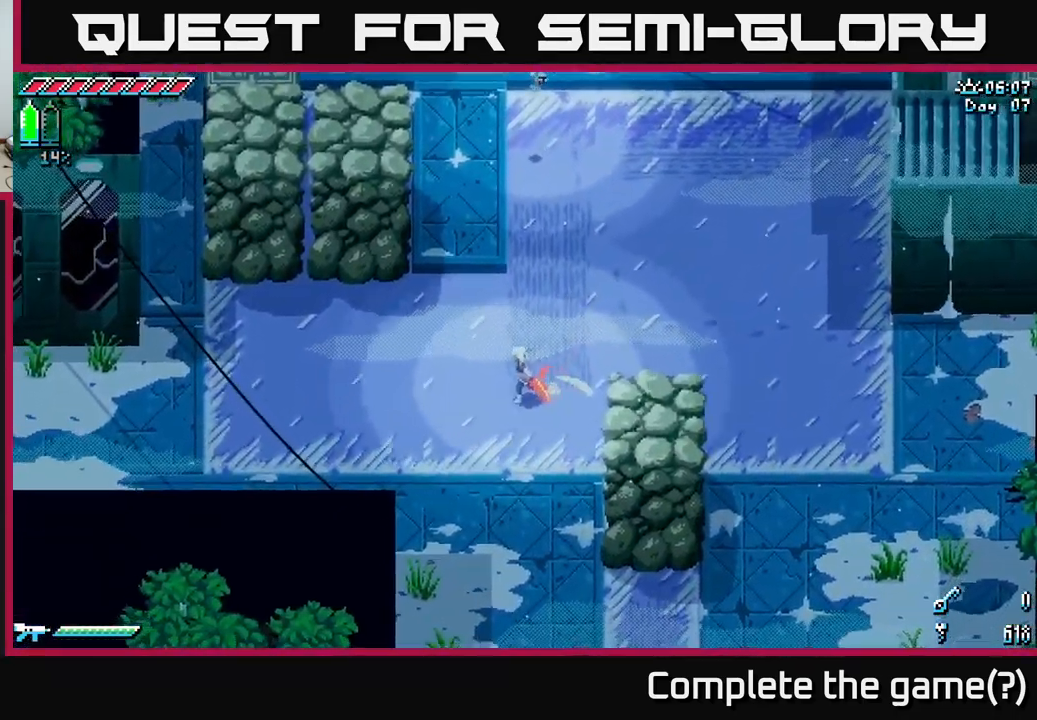
{"buttons": ["A"], "left_stick": "left", "right_stick": "center", "events": [[17, "X", "down"], [167, "X", "up"], [400, "A", "down"]]}
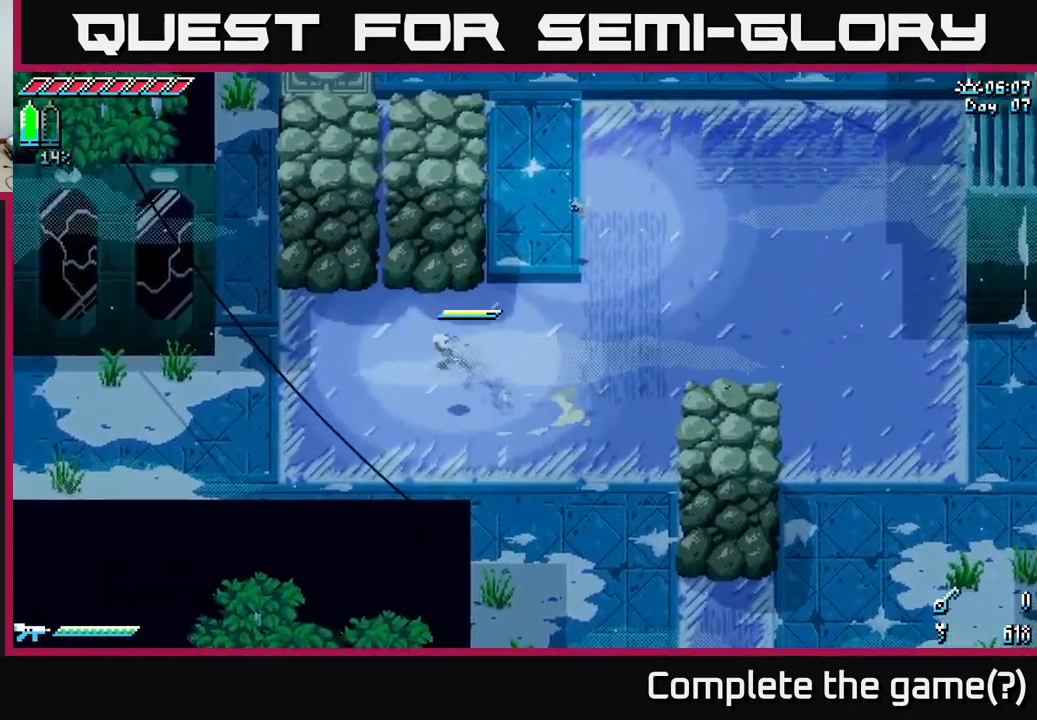
{"buttons": [], "left_stick": "up", "right_stick": "center", "events": [[67, "A", "up"], [283, "A", "down"], [283, "left_stick", "up-left"], [383, "left_stick", "up"], [417, "A", "up"]]}
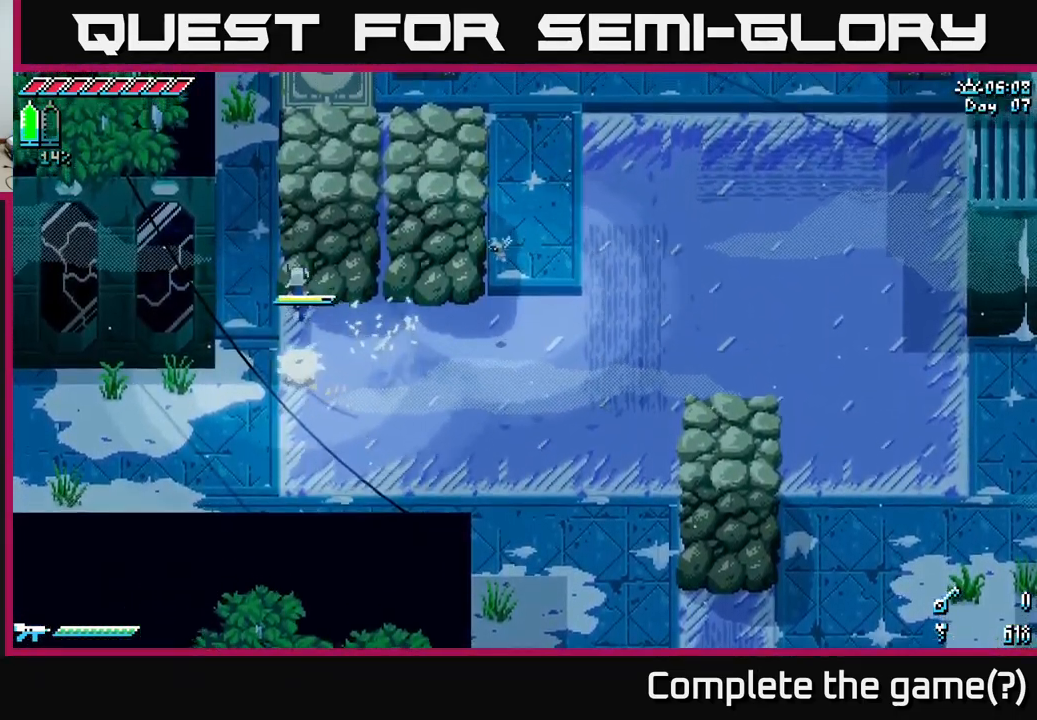
{"buttons": [], "left_stick": "up", "right_stick": "center", "events": [[233, "A", "down"], [333, "A", "up"]]}
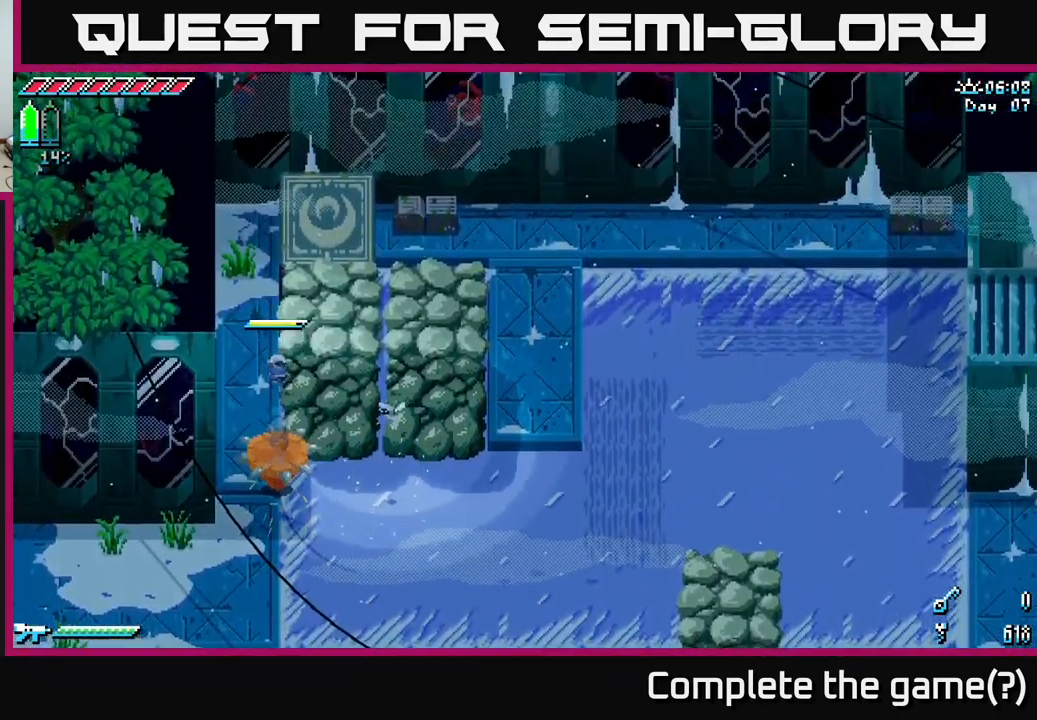
{"buttons": [], "left_stick": "center", "right_stick": "center", "events": [[183, "left_stick", "center"], [300, "A", "down"], [400, "A", "up"]]}
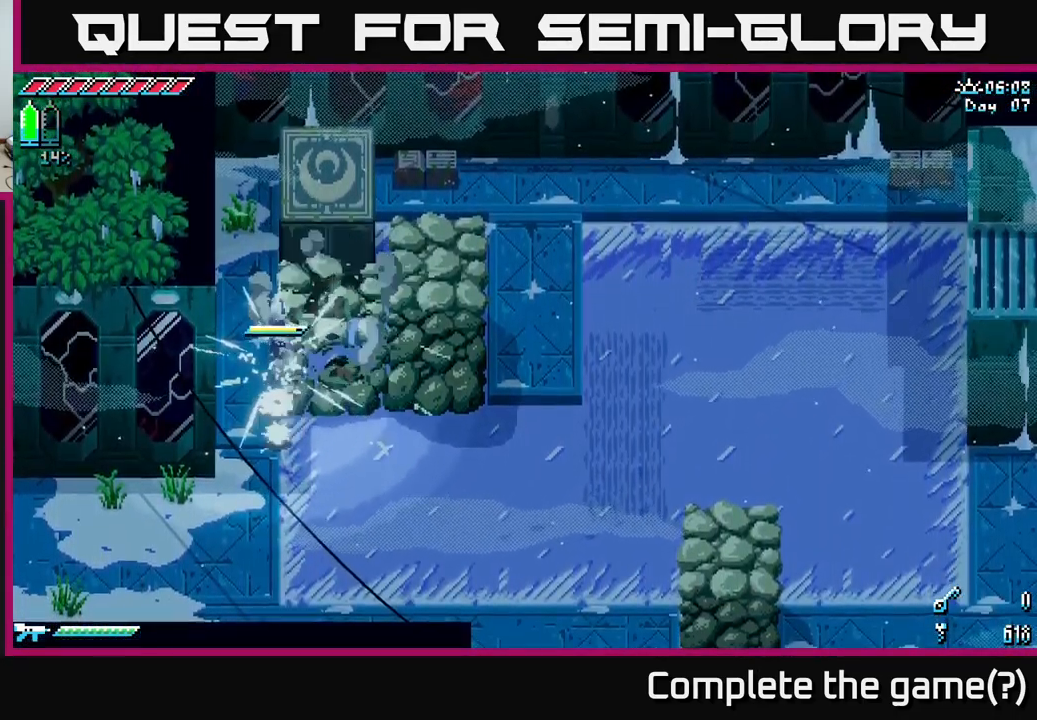
{"buttons": [], "left_stick": "left", "right_stick": "center", "events": [[300, "left_stick", "left"]]}
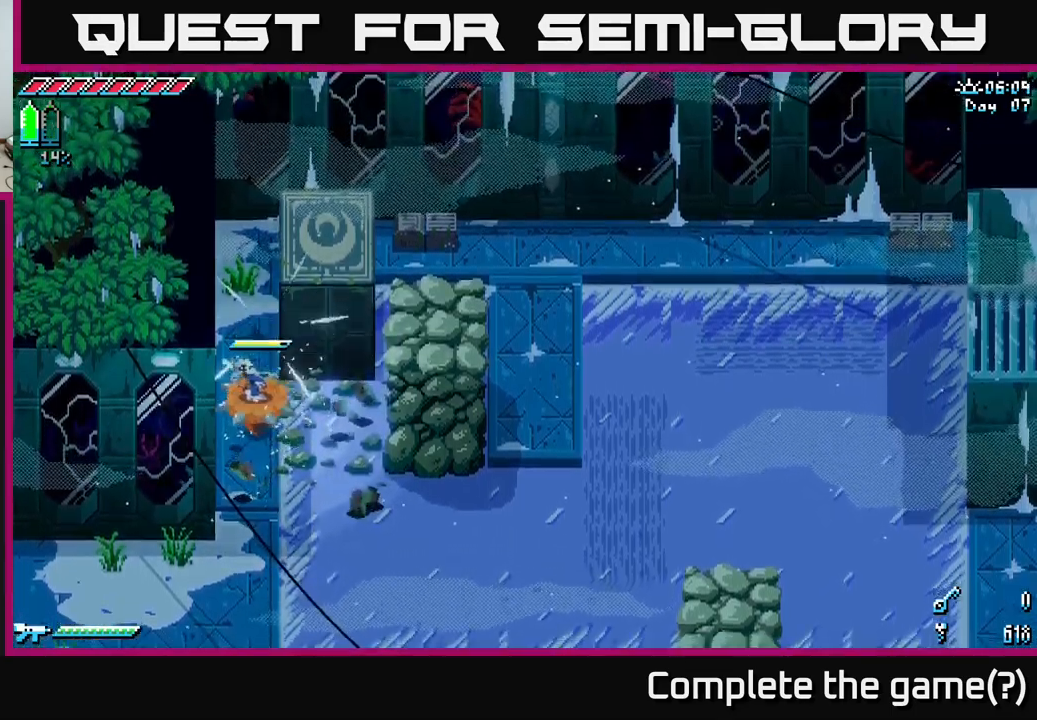
{"buttons": [], "left_stick": "up", "right_stick": "center", "events": [[67, "left_stick", "up-left"], [134, "A", "down"], [267, "A", "up"], [334, "left_stick", "up"]]}
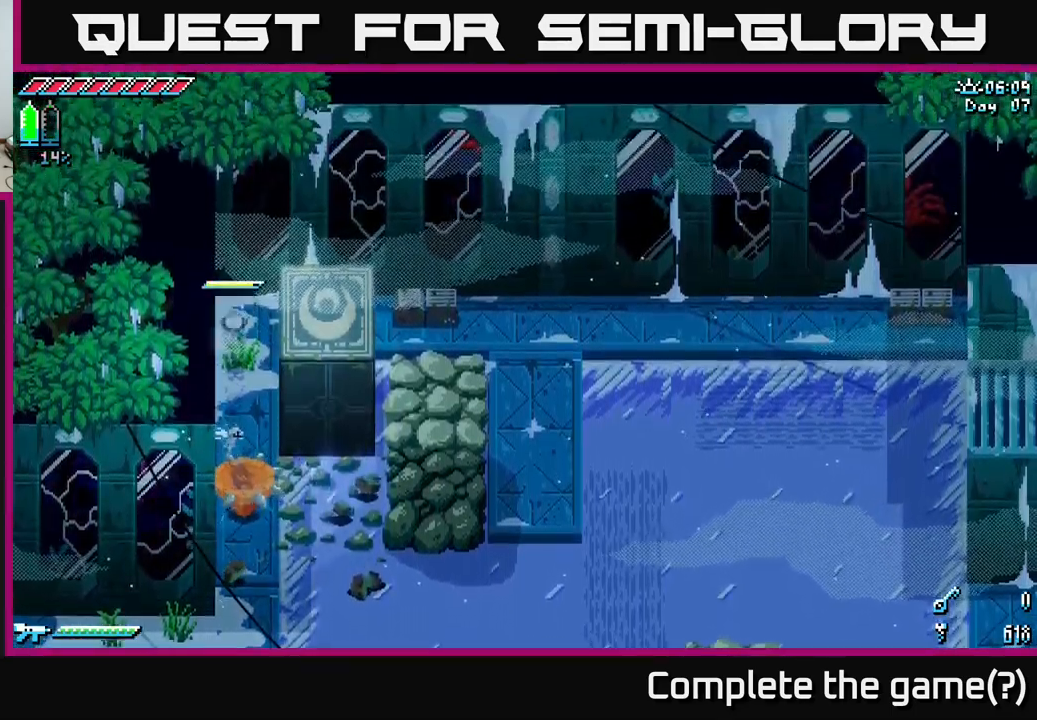
{"buttons": ["X"], "left_stick": "up-right", "right_stick": "center", "events": [[250, "left_stick", "up-right"], [284, "X", "down"]]}
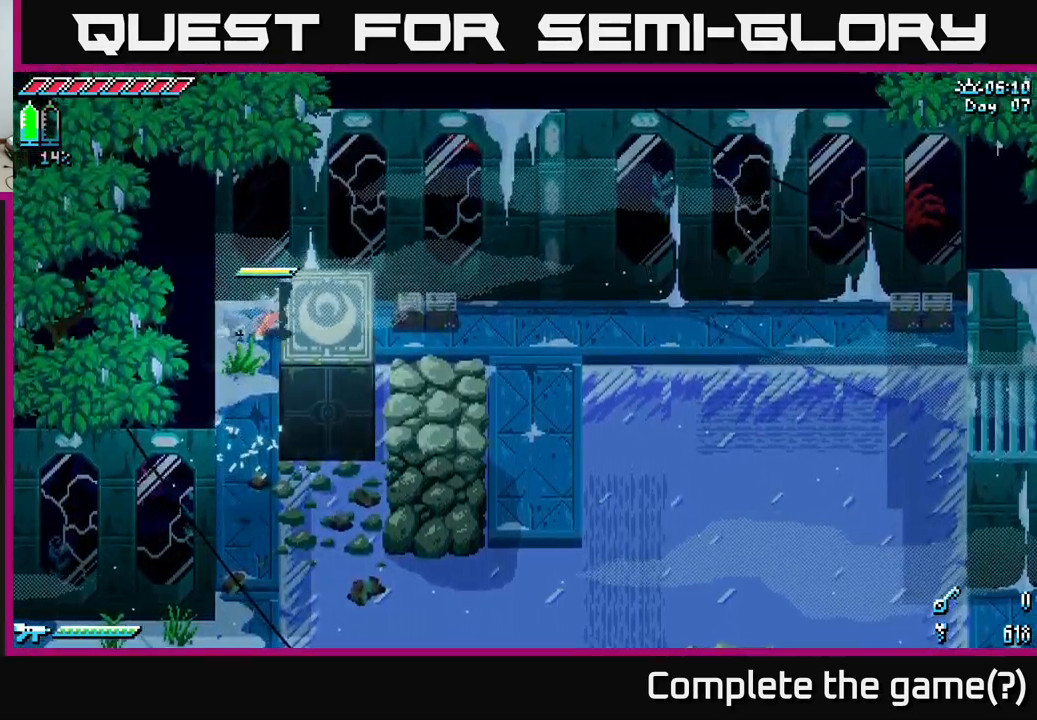
{"buttons": ["X"], "left_stick": "down", "right_stick": "center", "events": [[217, "X", "up"], [234, "left_stick", "down"], [500, "X", "down"]]}
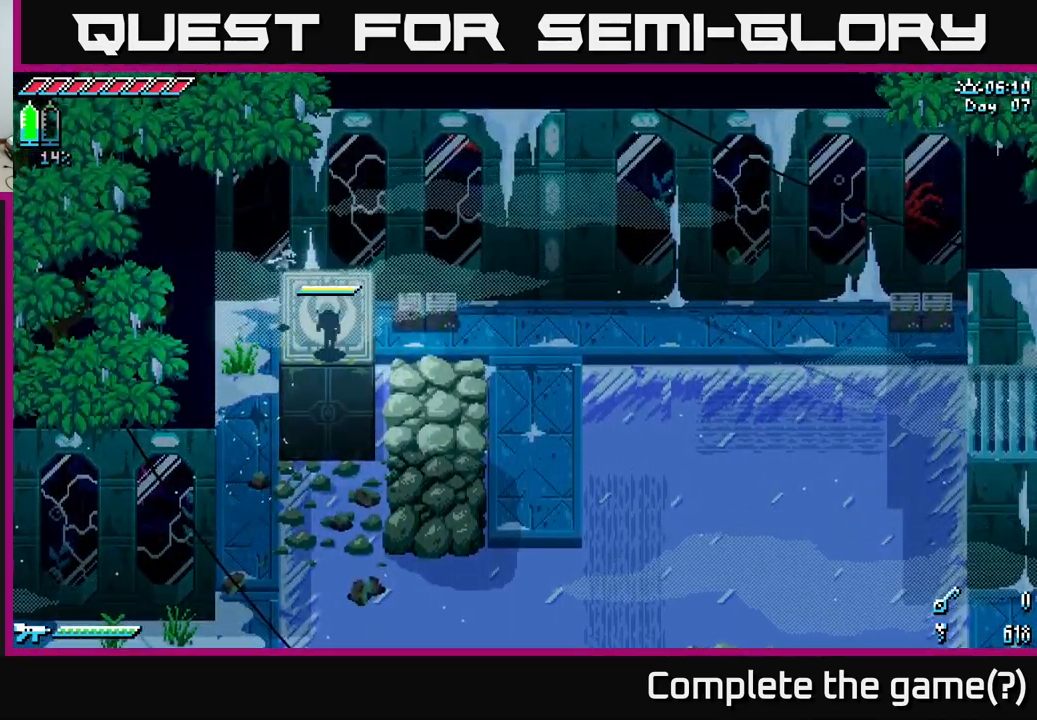
{"buttons": [], "left_stick": "down", "right_stick": "center", "events": [[134, "X", "up"]]}
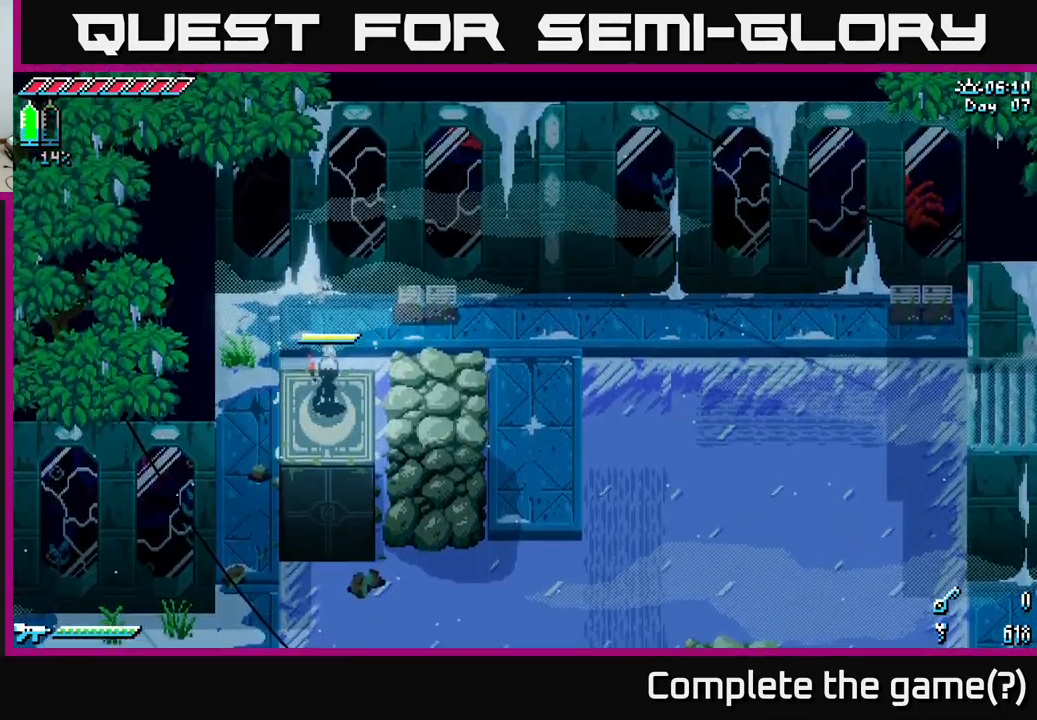
{"buttons": ["X"], "left_stick": "down-left", "right_stick": "center", "events": [[67, "left_stick", "left"], [117, "X", "down"], [167, "left_stick", "down-left"]]}
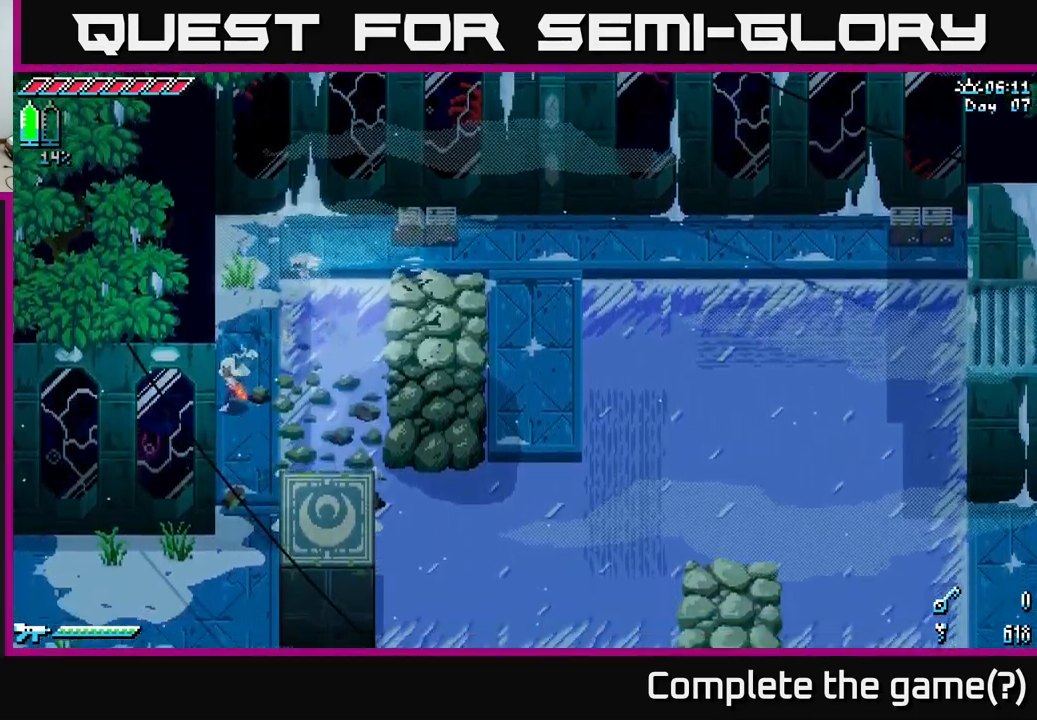
{"buttons": [], "left_stick": "down", "right_stick": "center", "events": [[17, "left_stick", "down"], [500, "X", "up"]]}
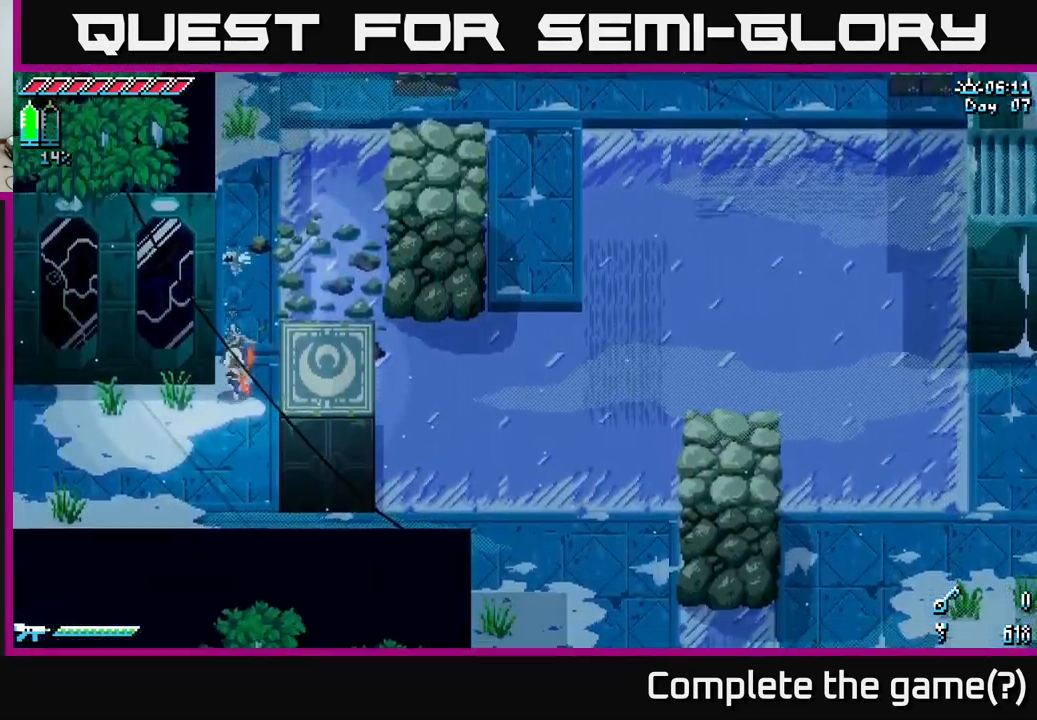
{"buttons": [], "left_stick": "center", "right_stick": "center", "events": [[117, "left_stick", "center"]]}
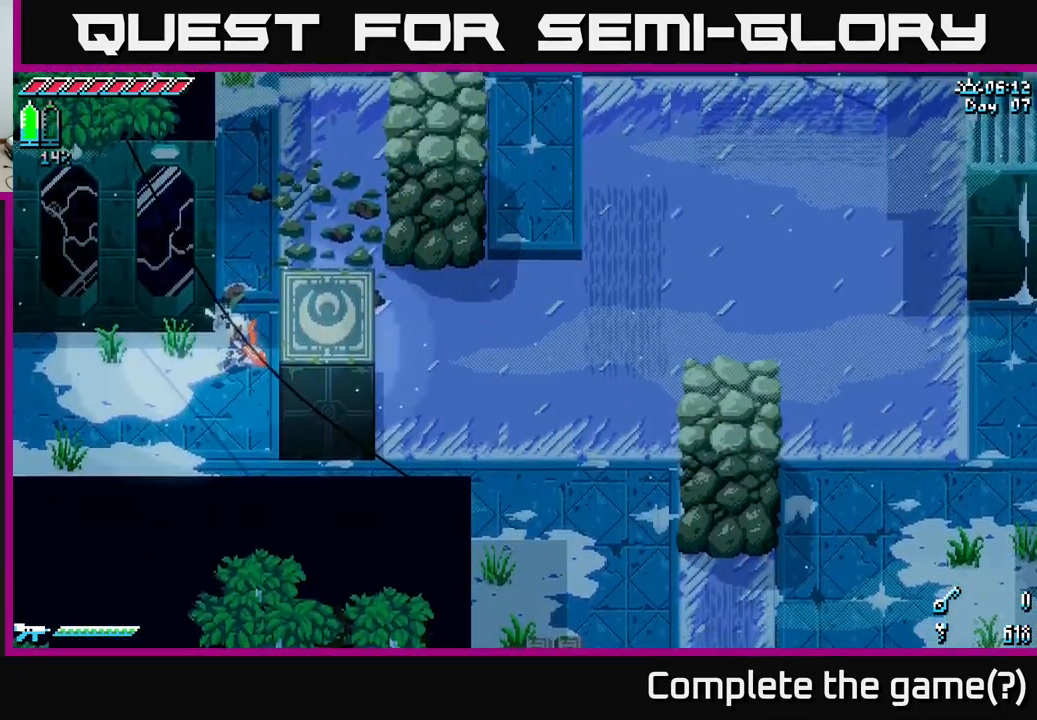
{"buttons": ["X"], "left_stick": "right", "right_stick": "center", "events": [[217, "left_stick", "down"], [250, "X", "down"], [434, "left_stick", "right"]]}
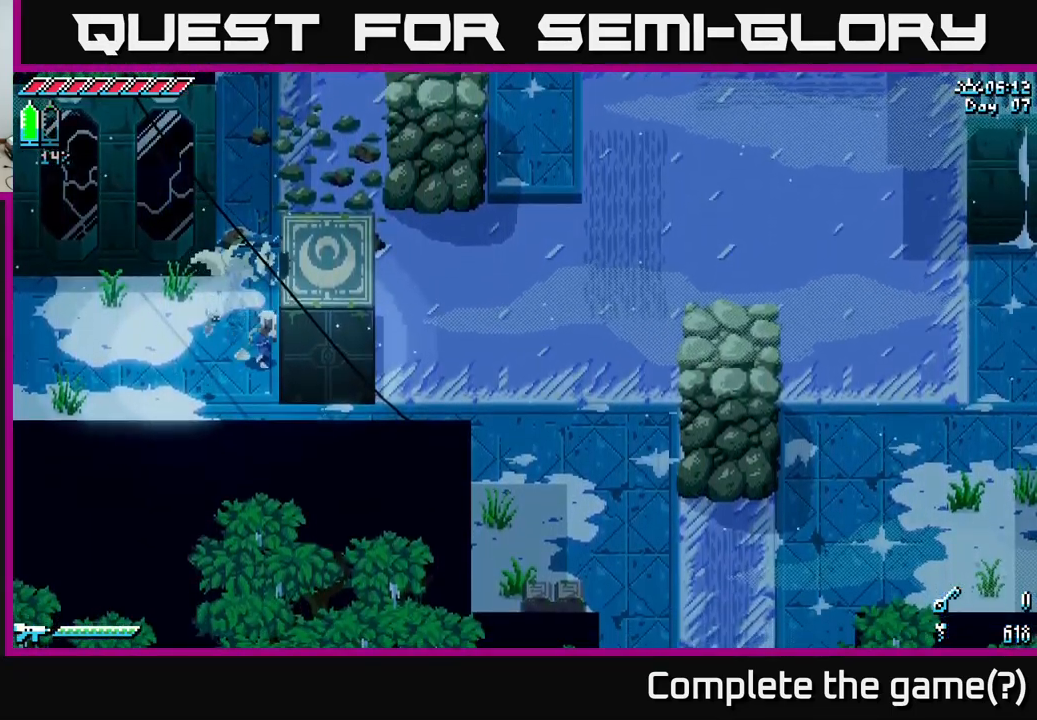
{"buttons": [], "left_stick": "right", "right_stick": "center", "events": [[467, "X", "up"]]}
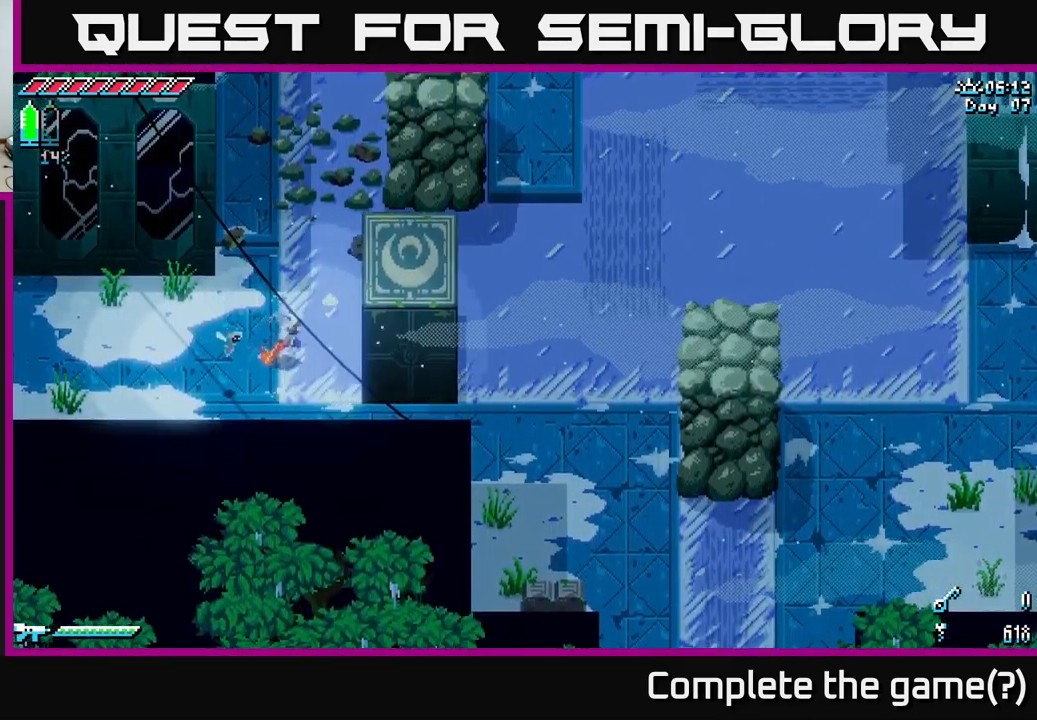
{"buttons": [], "left_stick": "right", "right_stick": "center", "events": [[184, "left_stick", "up-right"], [301, "left_stick", "right"]]}
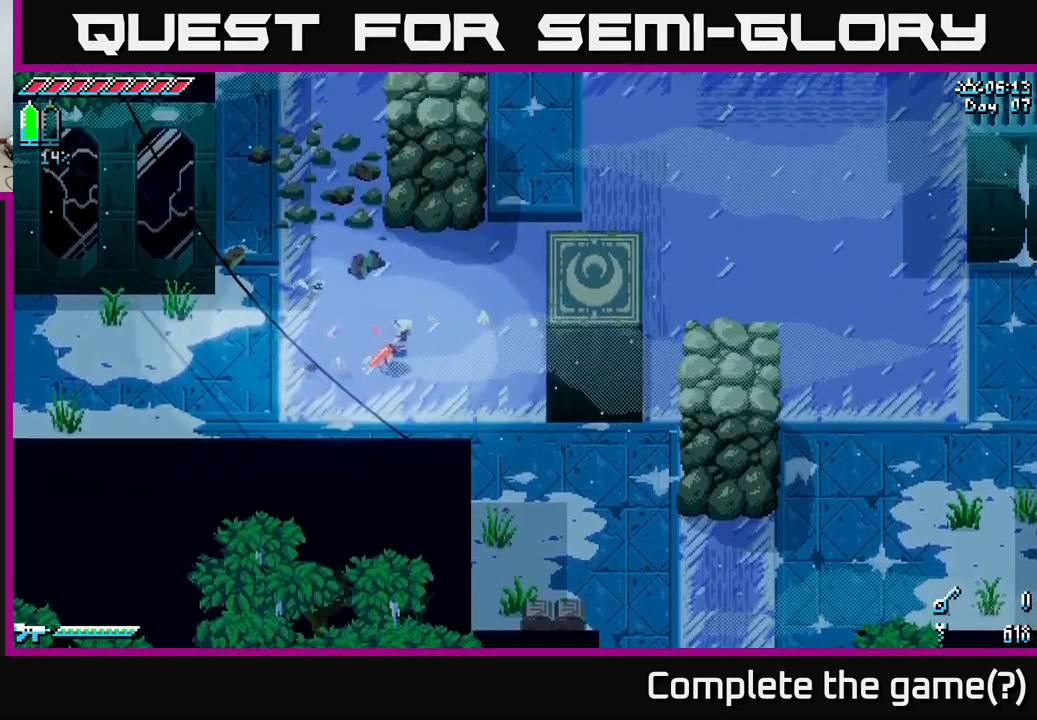
{"buttons": [], "left_stick": "center", "right_stick": "center", "events": [[333, "left_stick", "center"]]}
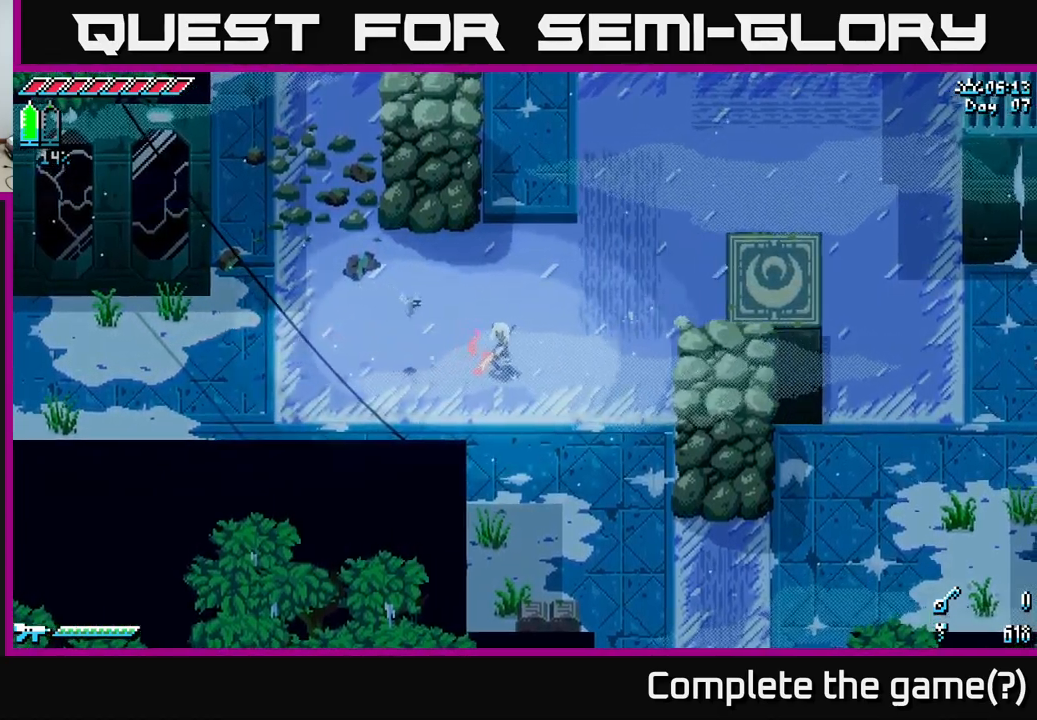
{"buttons": [], "left_stick": "up-right", "right_stick": "center", "events": [[267, "left_stick", "up-right"]]}
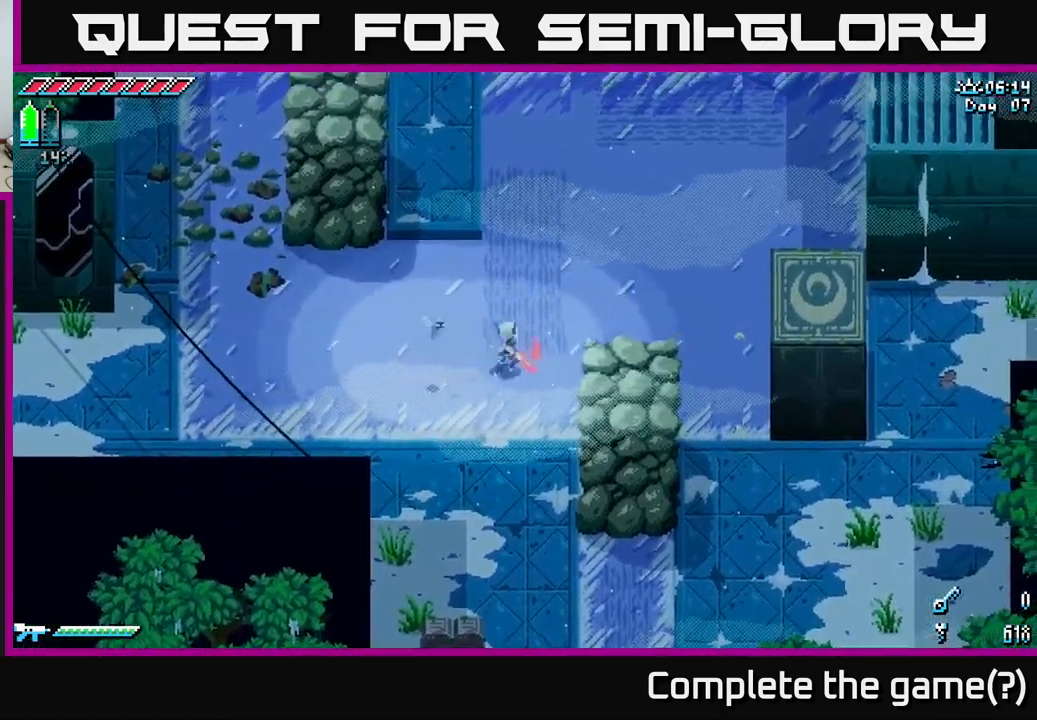
{"buttons": [], "left_stick": "center", "right_stick": "center", "events": [[33, "left_stick", "center"]]}